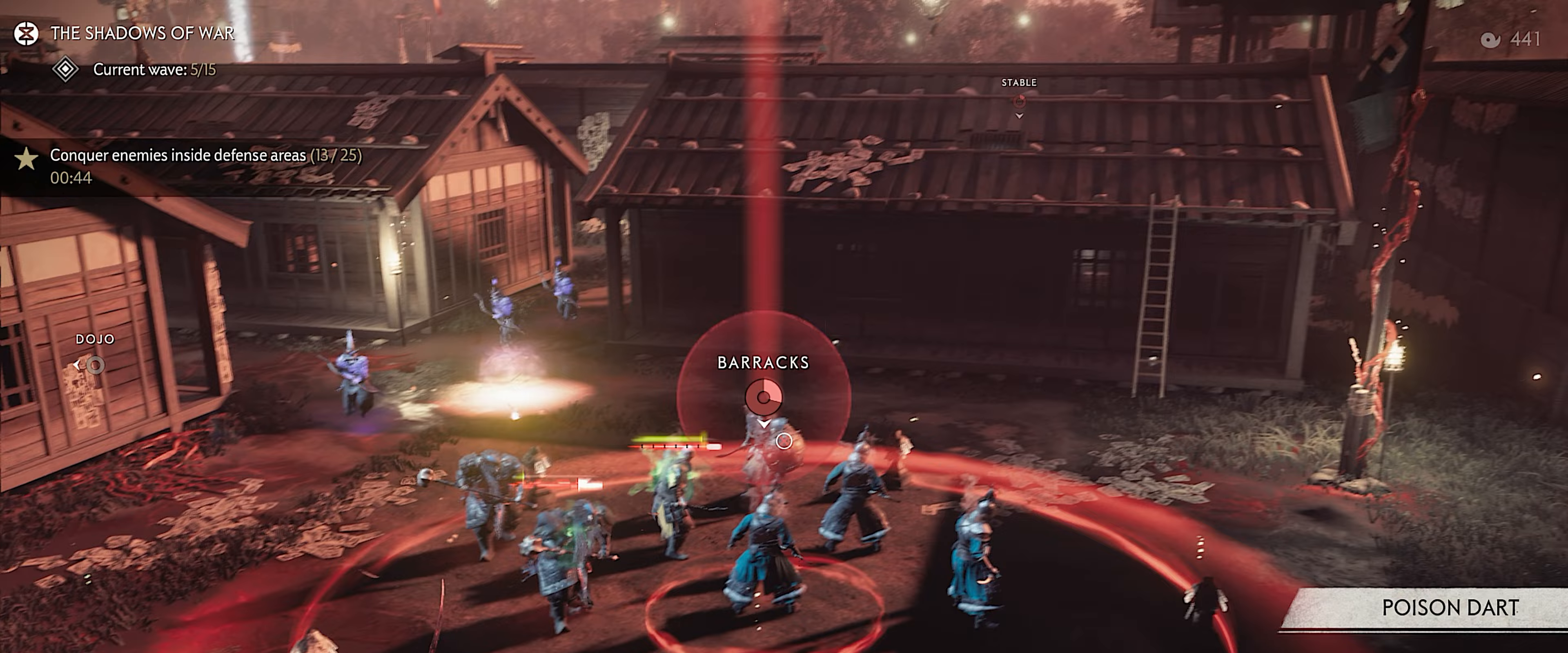
Gameplay with a controller (PlayStation layout); each line is a JSON object with the inputs held at the frame after it. "events" lists button and stick changes between this image and that frame as [ms after this image, input, new state], when the widget could be followed in between. Not read: TOUCHPAD.
{"buttons": ["L2", "R2"], "left_stick": "center", "right_stick": "center", "events": [[150, "CIRCLE", "down"], [250, "CIRCLE", "up"], [450, "R2", "down"]]}
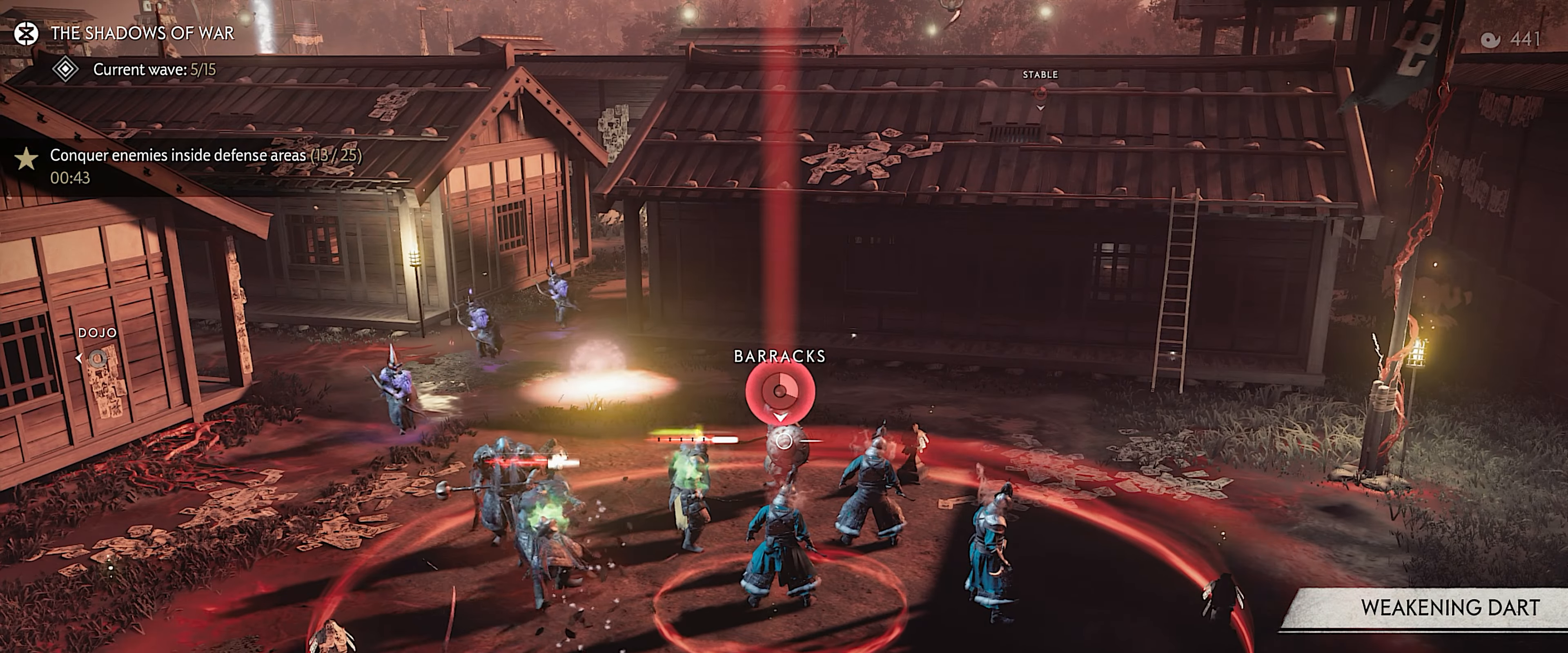
{"buttons": ["SQUARE", "L2"], "left_stick": "center", "right_stick": "up-left", "events": [[17, "R2", "up"], [167, "right_stick", "left"], [433, "SQUARE", "down"], [483, "right_stick", "up-left"]]}
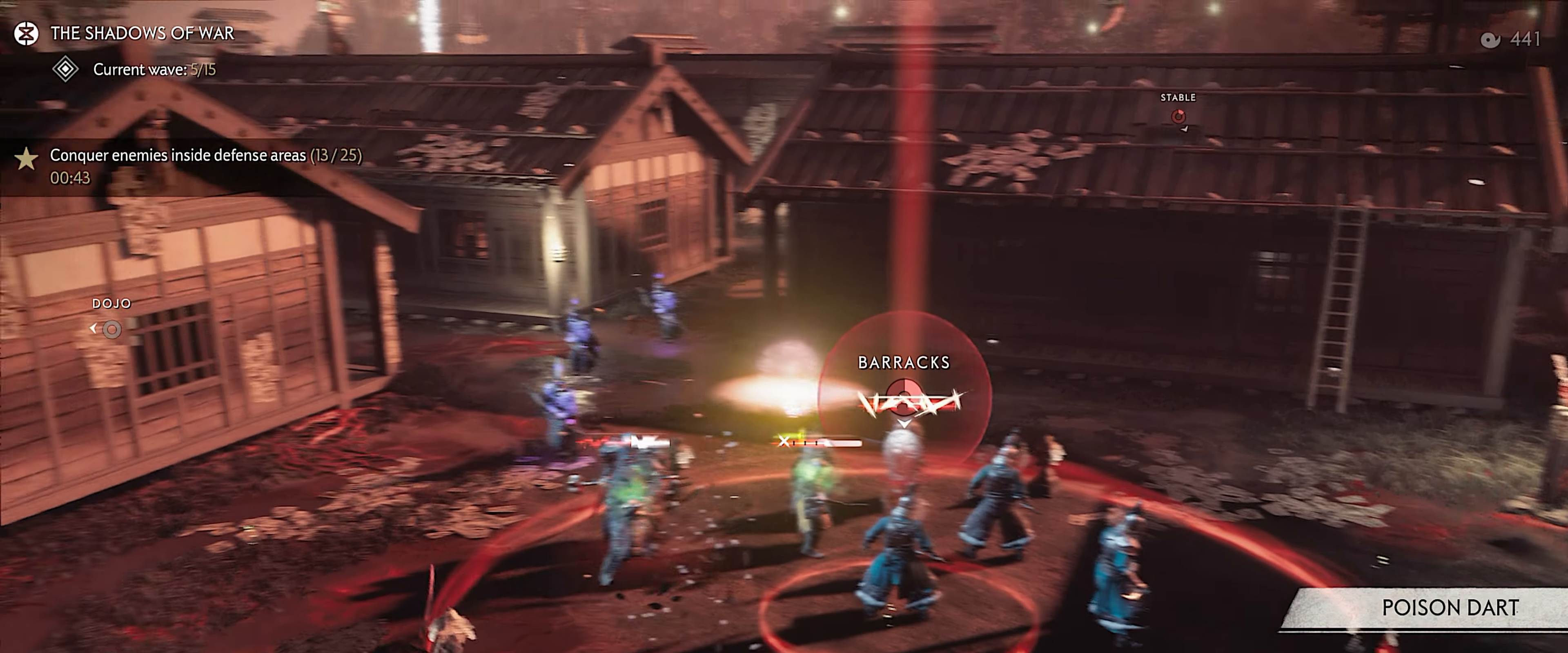
{"buttons": ["L2"], "left_stick": "center", "right_stick": "center", "events": [[50, "SQUARE", "up"], [117, "right_stick", "center"]]}
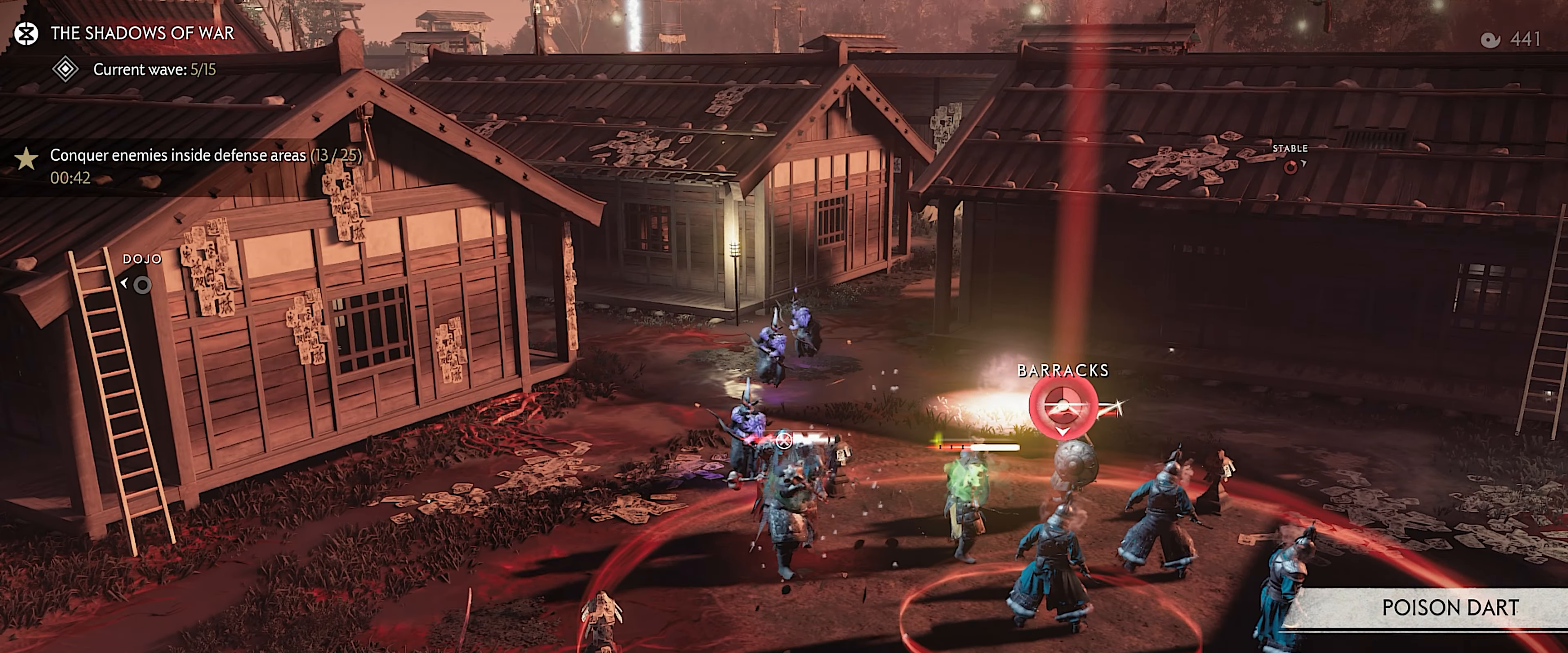
{"buttons": ["L2"], "left_stick": "center", "right_stick": "up-left", "events": [[183, "CIRCLE", "down"], [250, "CIRCLE", "up"], [467, "right_stick", "up-left"]]}
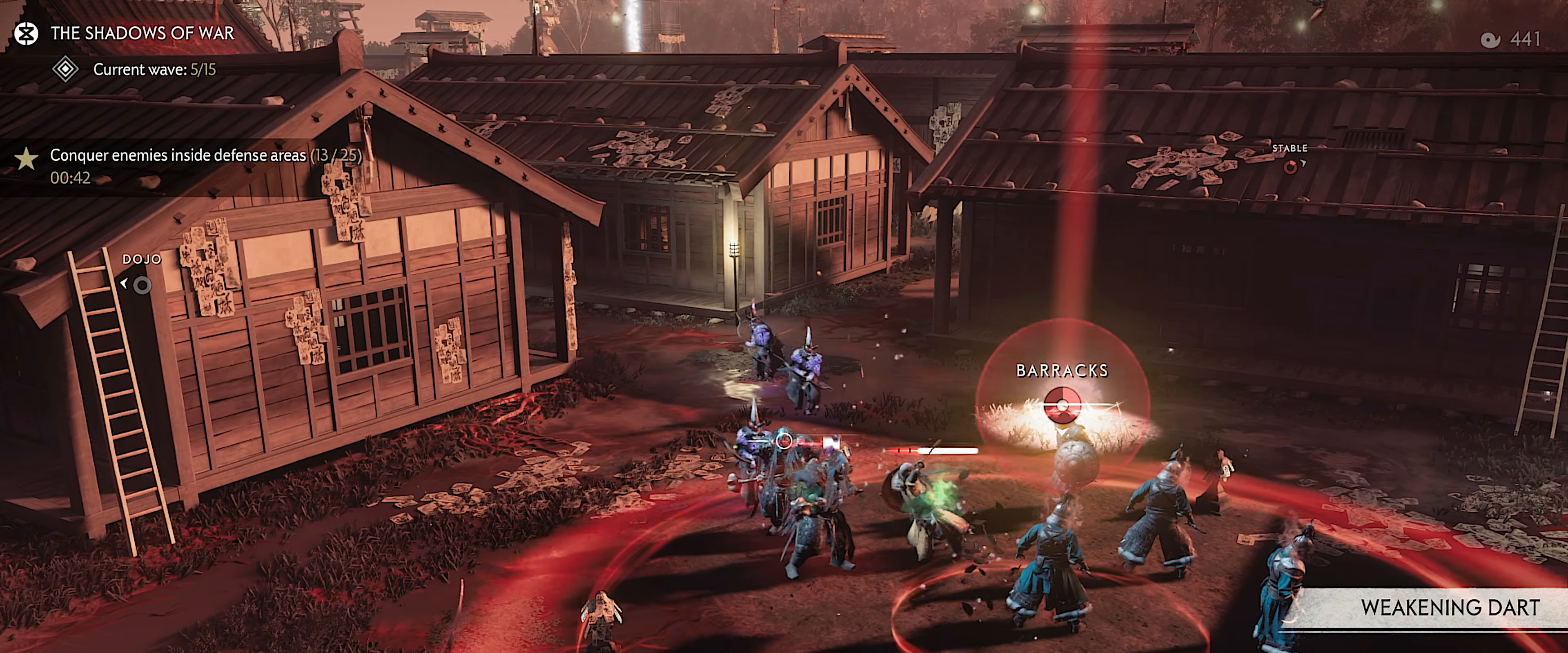
{"buttons": ["SQUARE", "L2"], "left_stick": "center", "right_stick": "up", "events": [[50, "right_stick", "center"], [133, "R2", "down"], [217, "R2", "up"], [417, "right_stick", "up"], [483, "SQUARE", "down"]]}
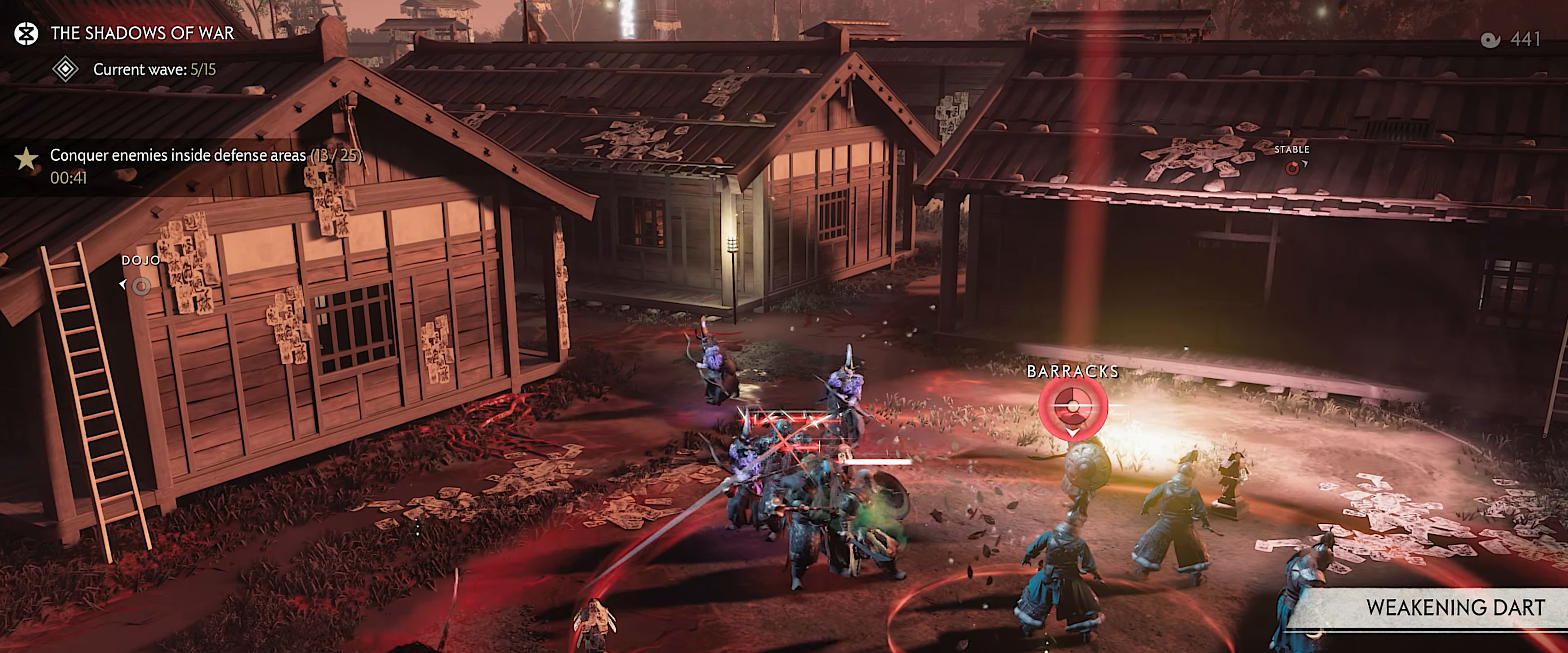
{"buttons": ["L2"], "left_stick": "center", "right_stick": "center", "events": [[67, "SQUARE", "up"], [83, "right_stick", "center"], [267, "R2", "down"], [333, "R2", "up"]]}
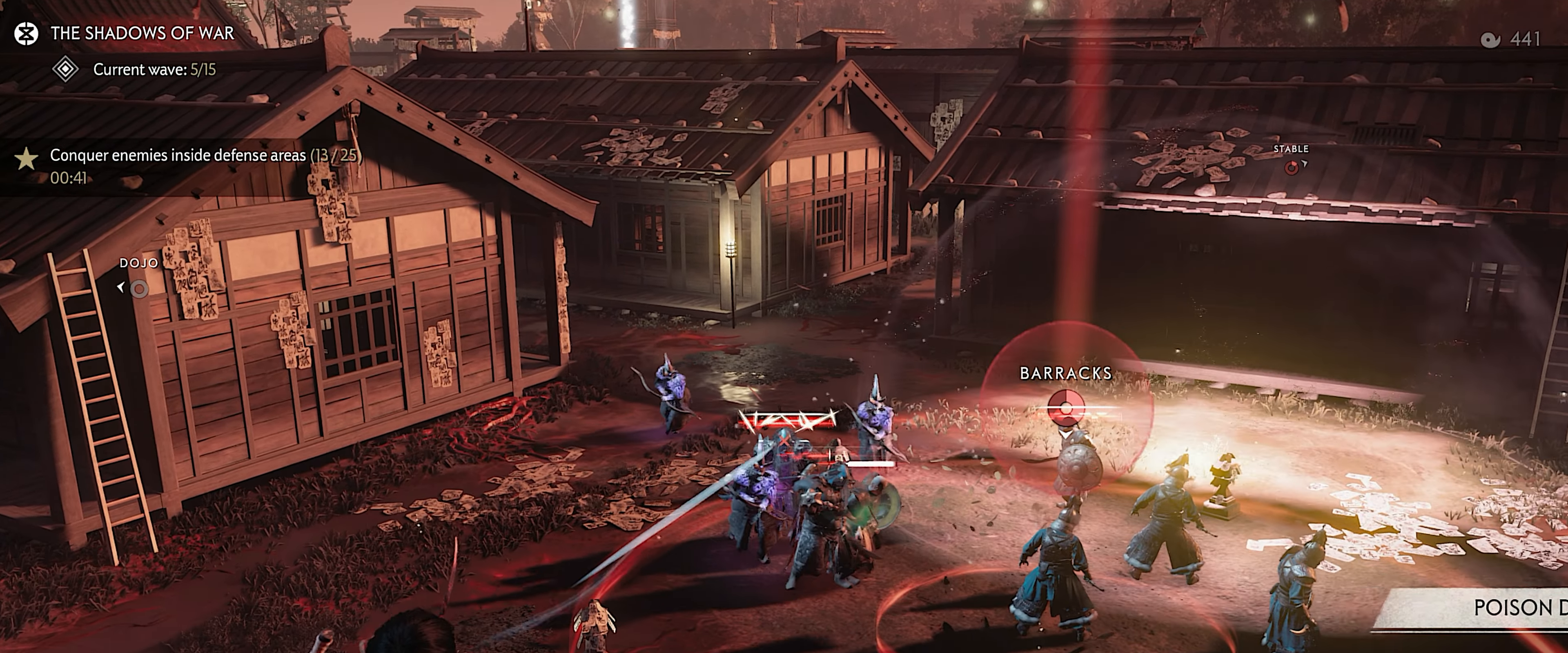
{"buttons": ["L2"], "left_stick": "center", "right_stick": "center", "events": [[17, "right_stick", "down-left"], [100, "right_stick", "down"], [250, "right_stick", "center"]]}
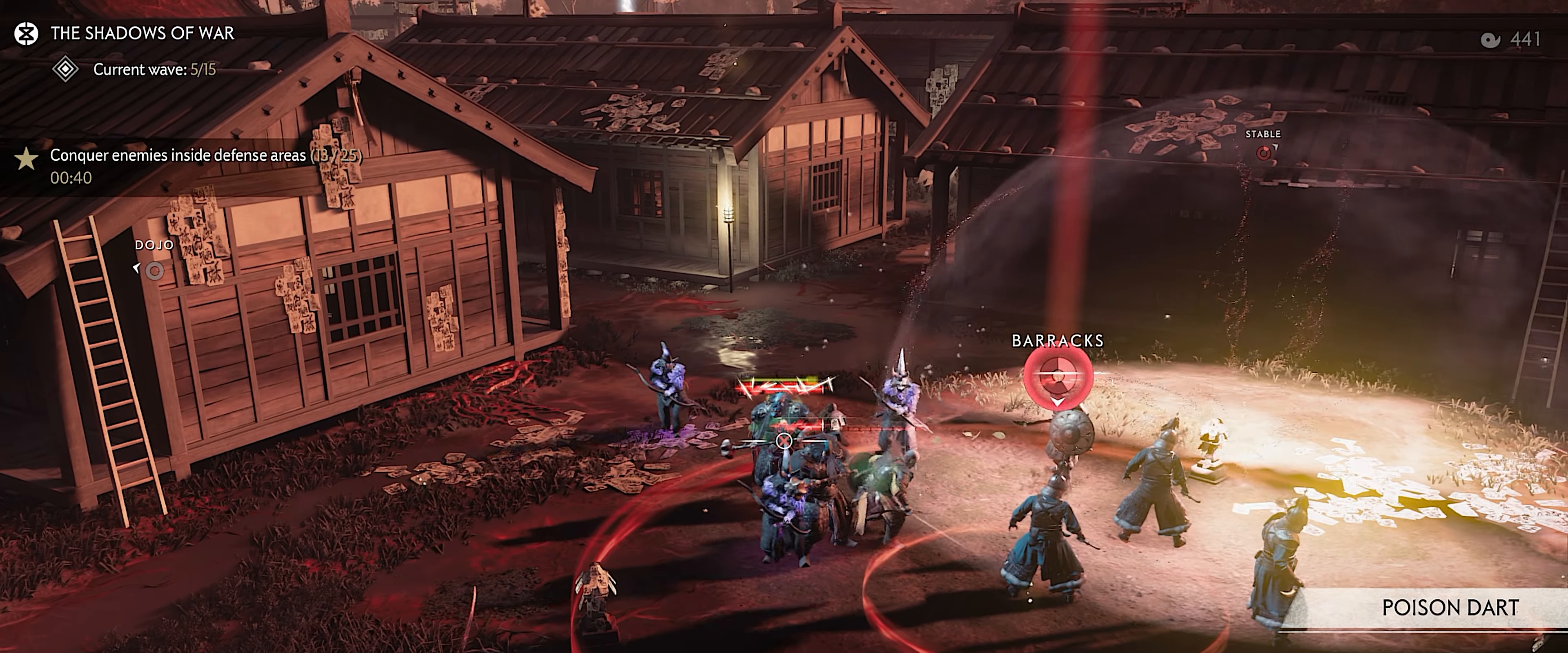
{"buttons": ["L2"], "left_stick": "center", "right_stick": "center", "events": [[150, "right_stick", "down"], [500, "right_stick", "center"]]}
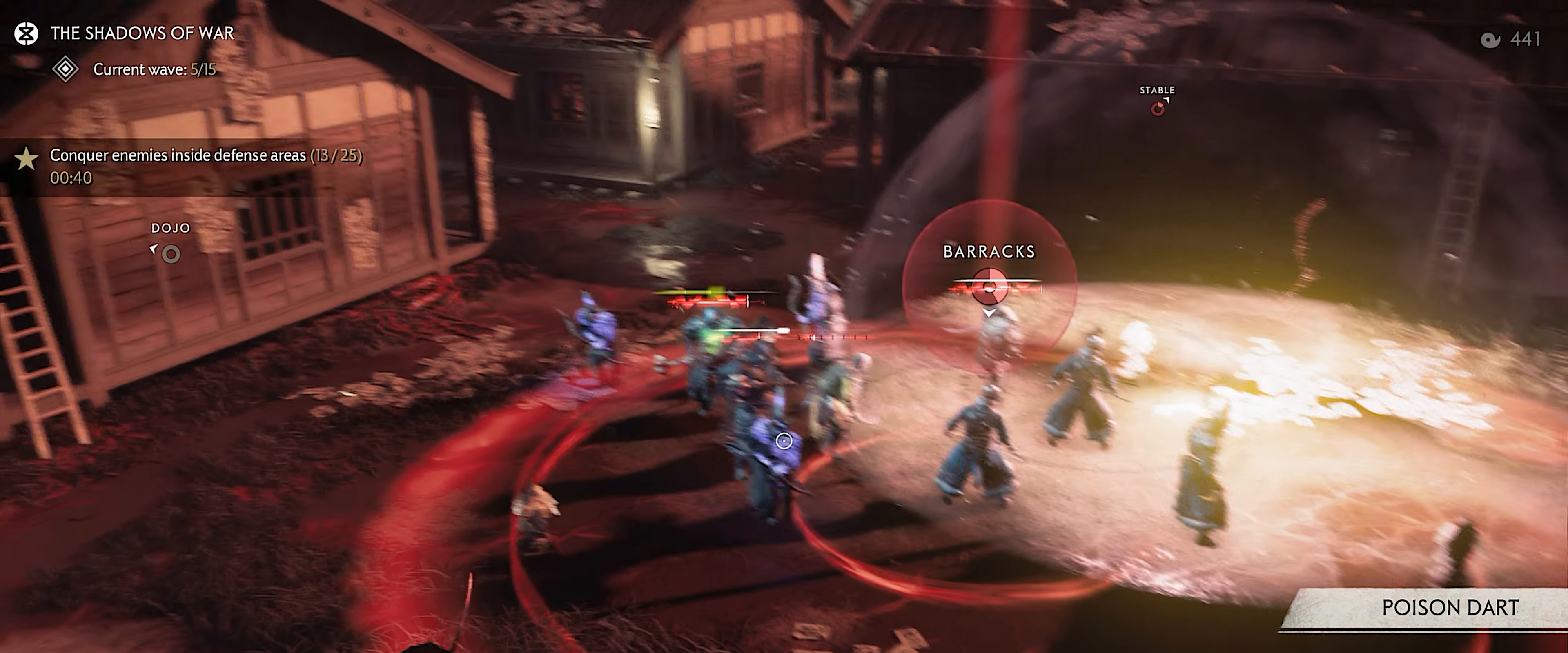
{"buttons": ["L2"], "left_stick": "center", "right_stick": "center", "events": [[317, "R2", "down"], [417, "R2", "up"]]}